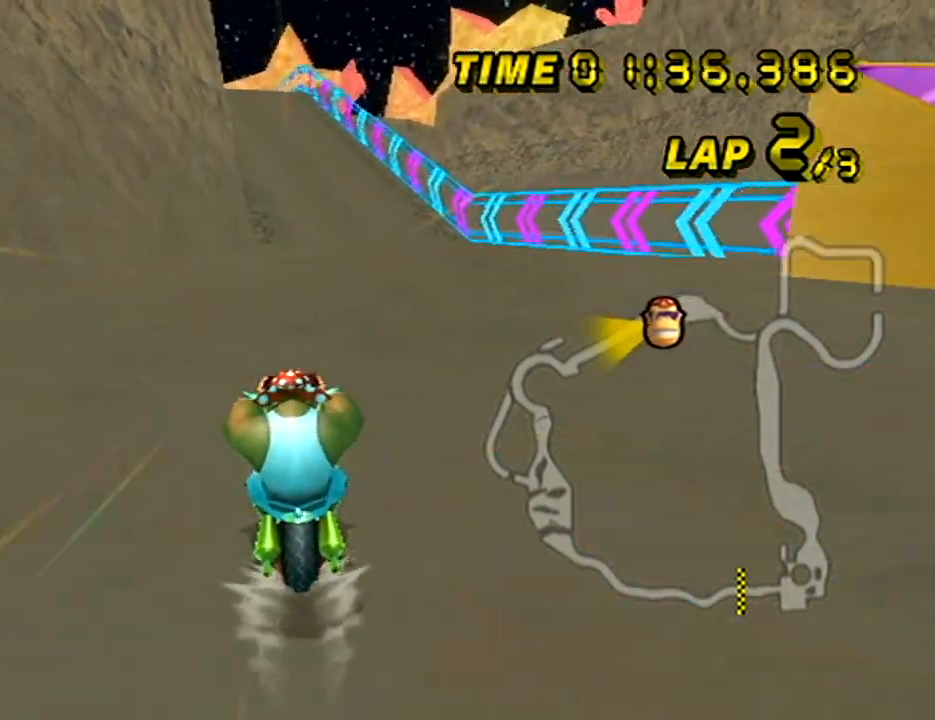
Gameplay with a controller (Nintendo layout); each line is a JSON object with the inputs held at the frame after it. "events" lists button and stick changes between this image and that frame as [ms after this image, input, new state], when the widget could be followed in between. Not read: B L3 R3 X Y Z.
{"buttons": ["A"], "left_stick": "center", "events": []}
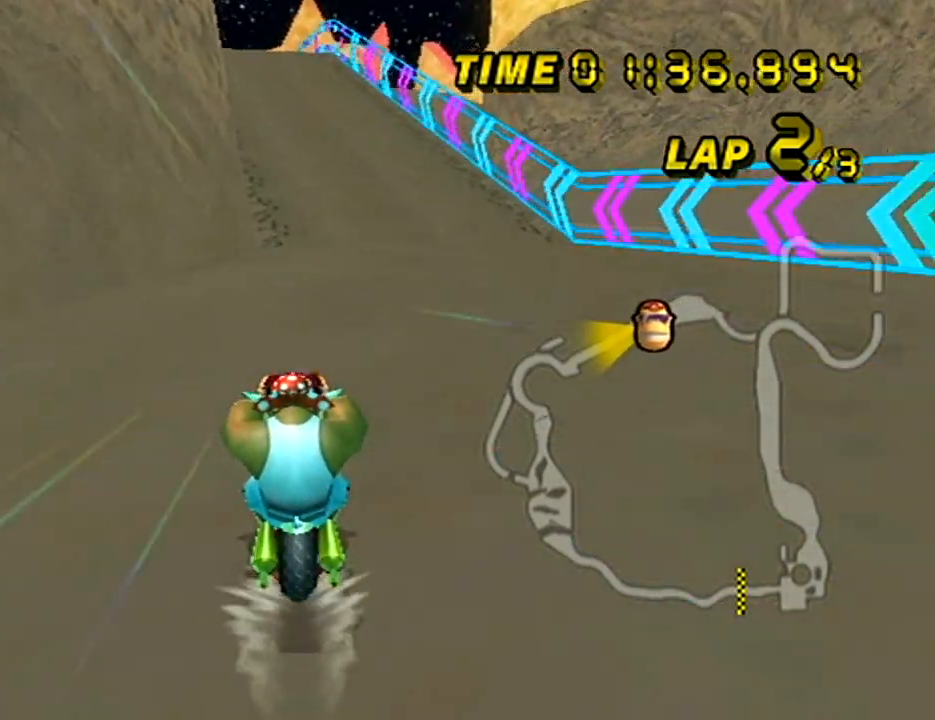
{"buttons": ["A"], "left_stick": "center", "events": []}
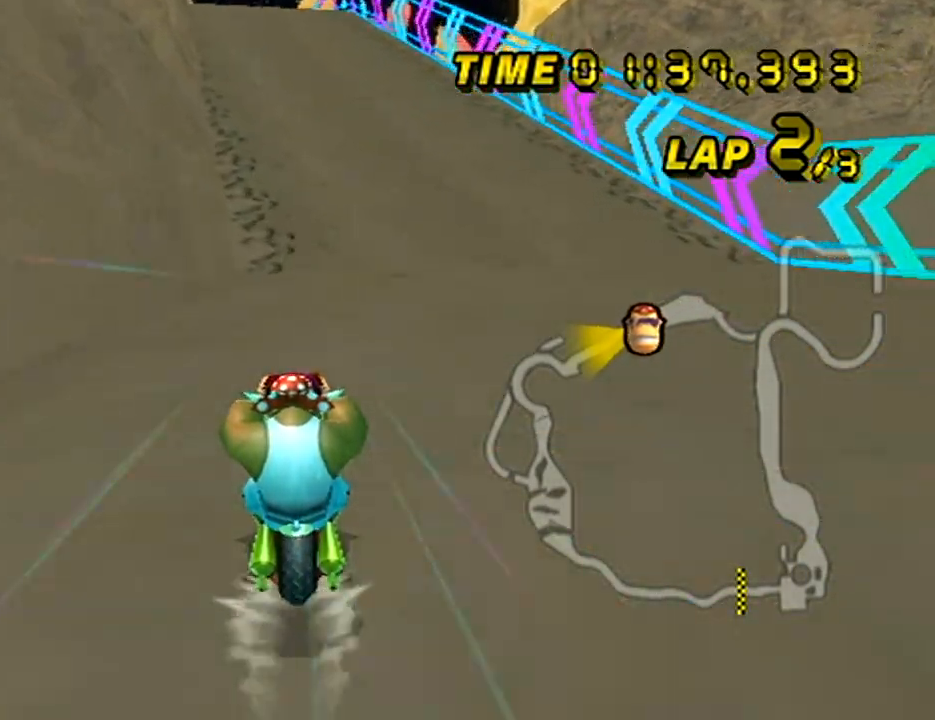
{"buttons": ["A"], "left_stick": "center", "events": []}
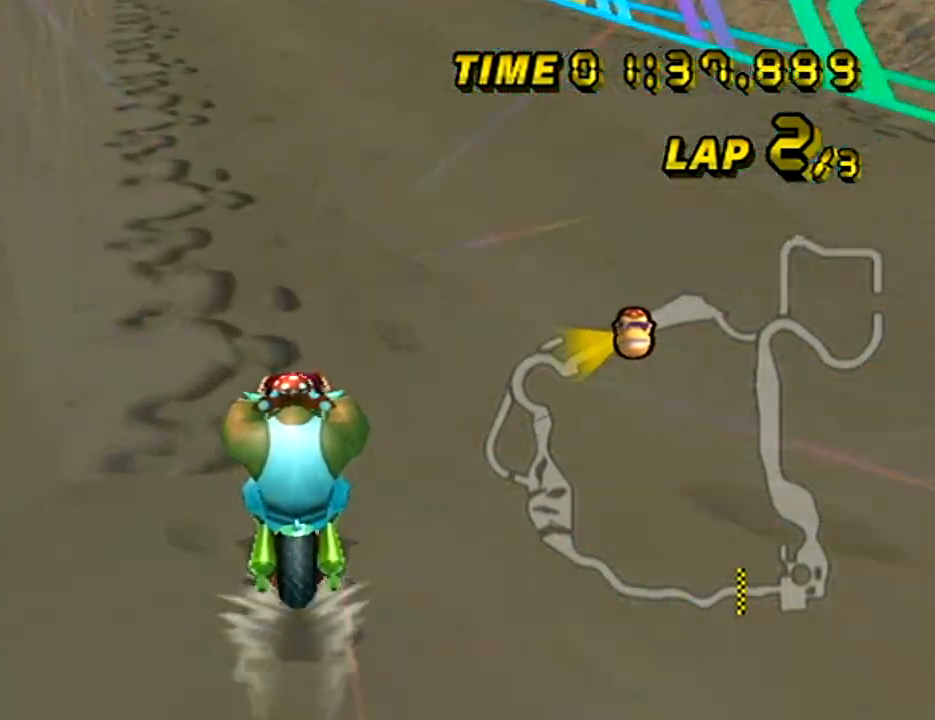
{"buttons": ["A"], "left_stick": "center", "events": []}
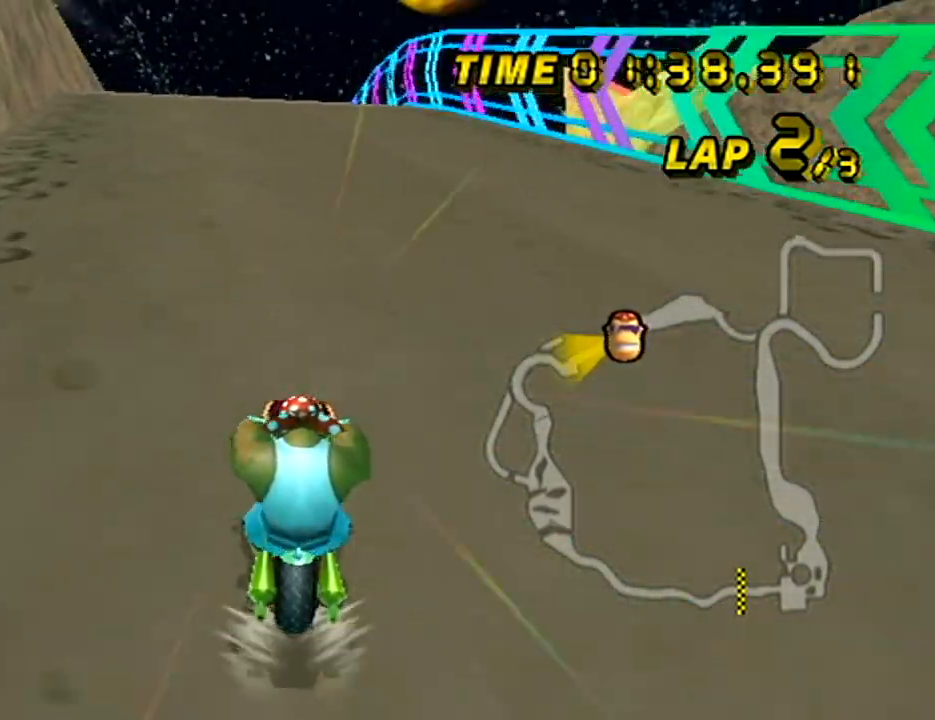
{"buttons": ["A"], "left_stick": "center", "events": []}
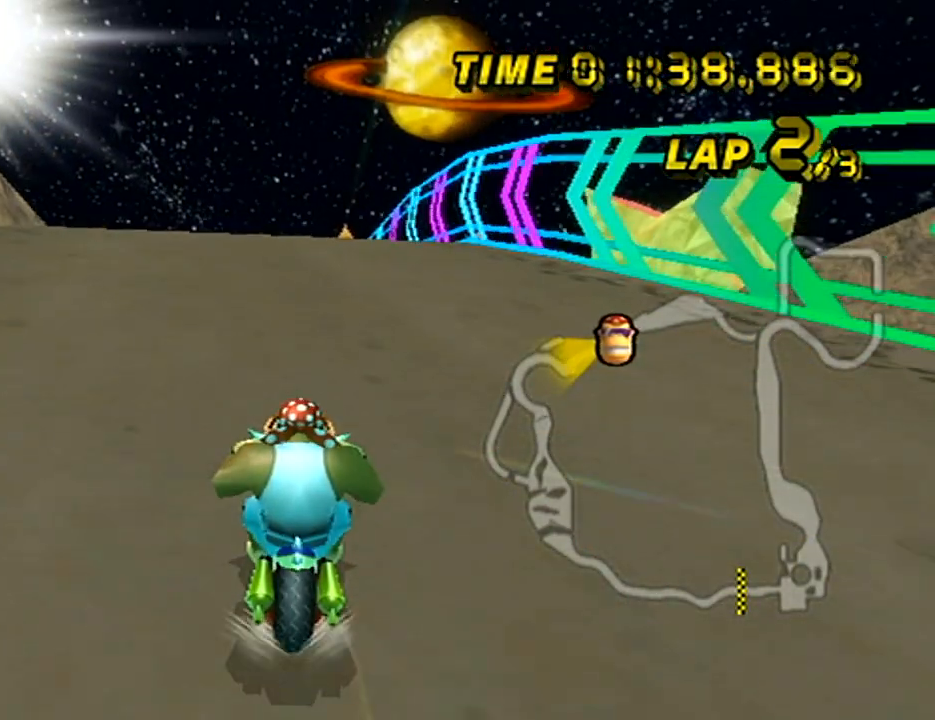
{"buttons": ["A"], "left_stick": "center", "events": []}